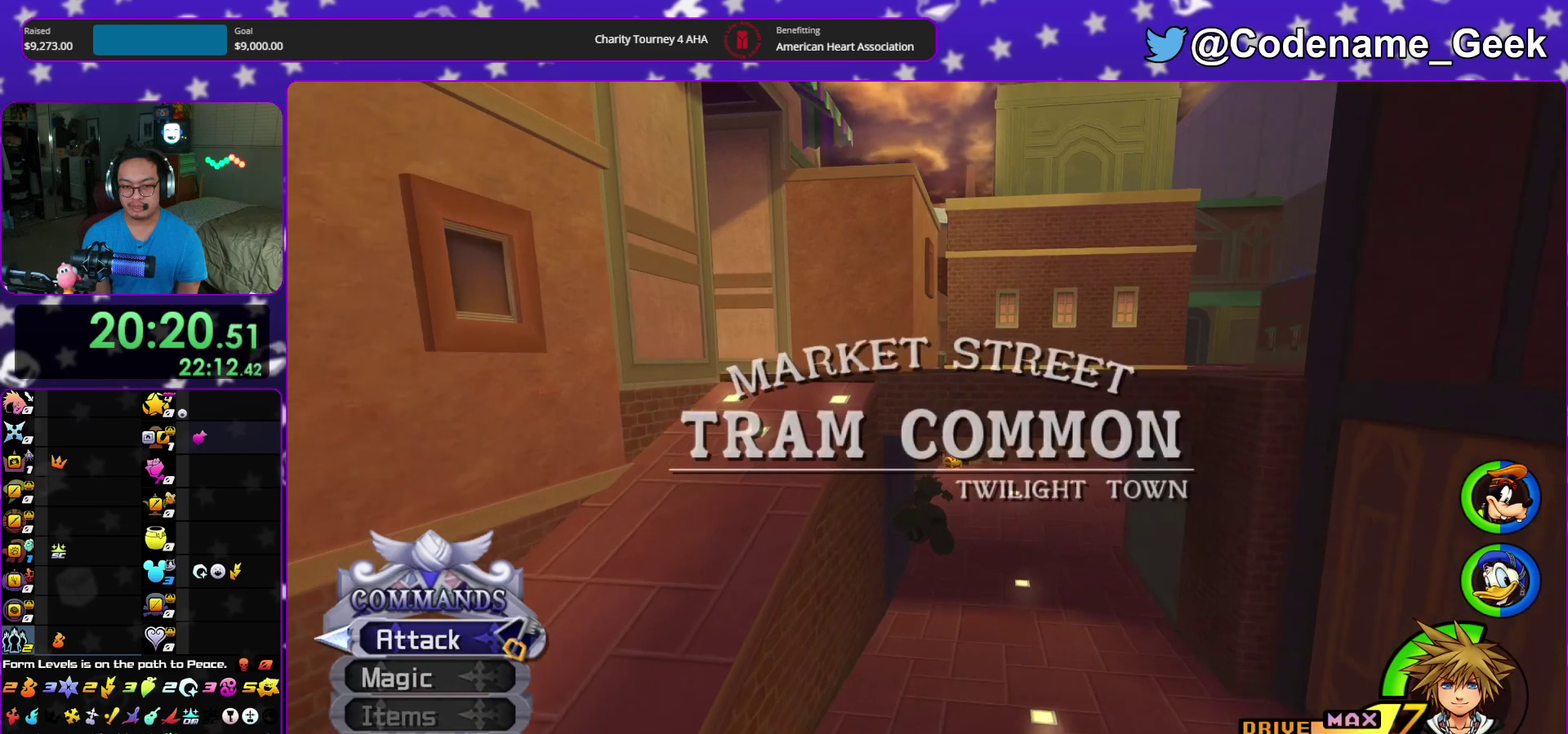
Gameplay with a controller (Nintendo layout); each line is a JSON object with the inputs held at the frame after it (dt_ms = milliseconds from this image to that frame). "events" lists button and stick changes between this image and that frame as [ms after this image, input, new state], when the widget could be followed in between. This overlay highlights the sticks when they move; stick clicks (L3 R3) are not distinguishable. Not read: HOME L3 R3 START.
{"dt_ms": 500, "buttons": ["Y"], "left_stick": "up", "right_stick": "center", "events": [[33, "right_stick", "up"], [133, "right_stick", "center"]]}
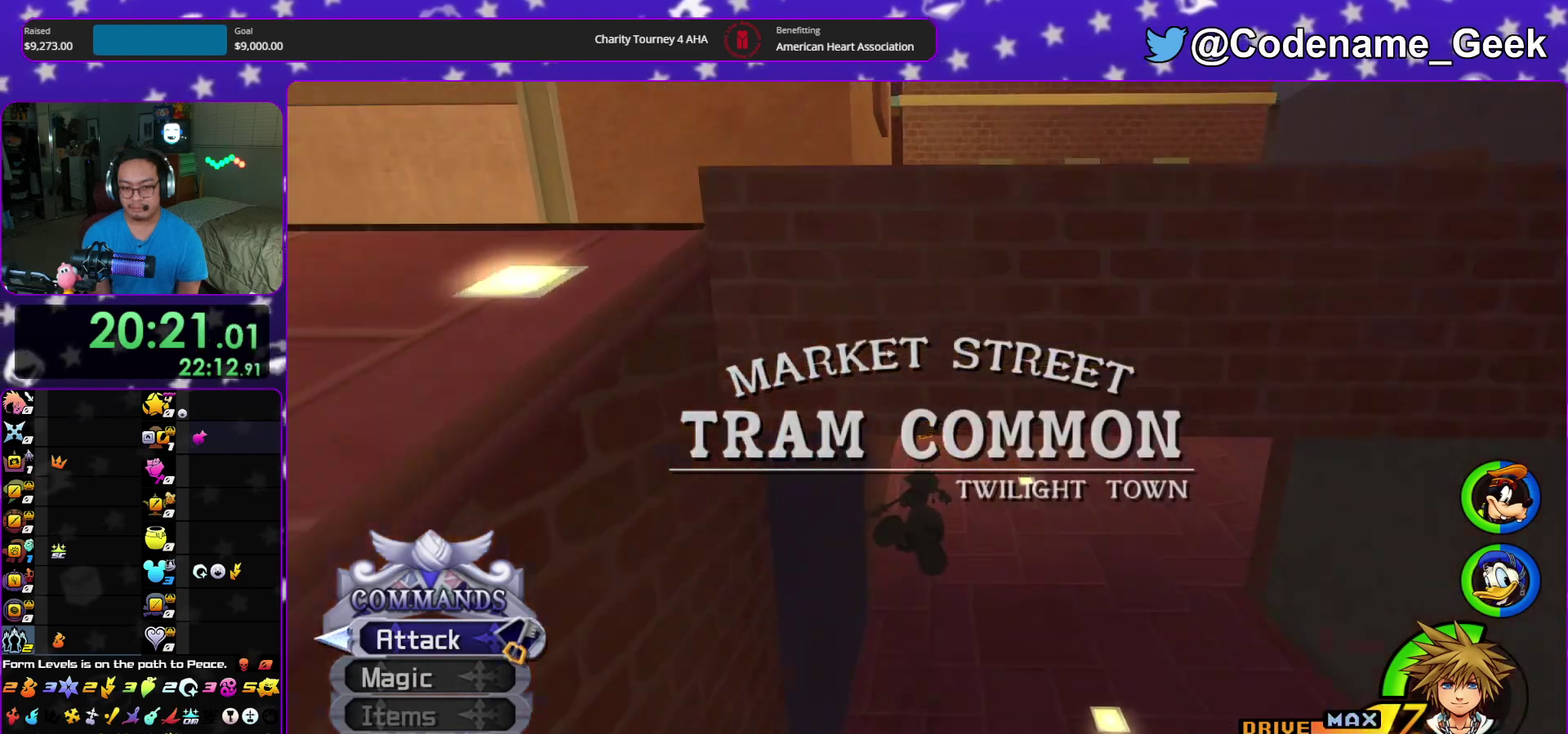
{"dt_ms": 300, "buttons": ["Y"], "left_stick": "up", "right_stick": "center"}
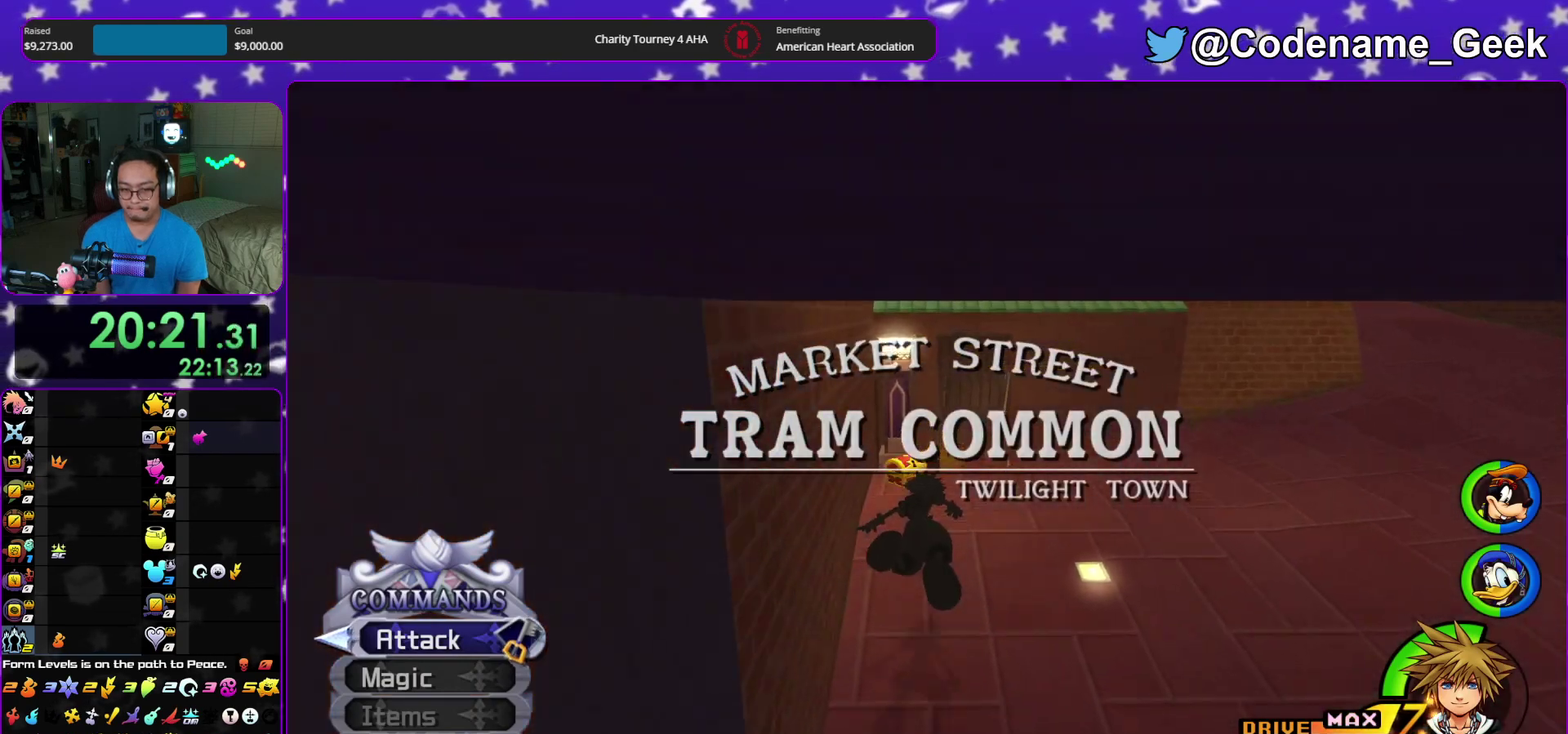
{"dt_ms": 700, "buttons": ["X"], "left_stick": "up", "right_stick": "right"}
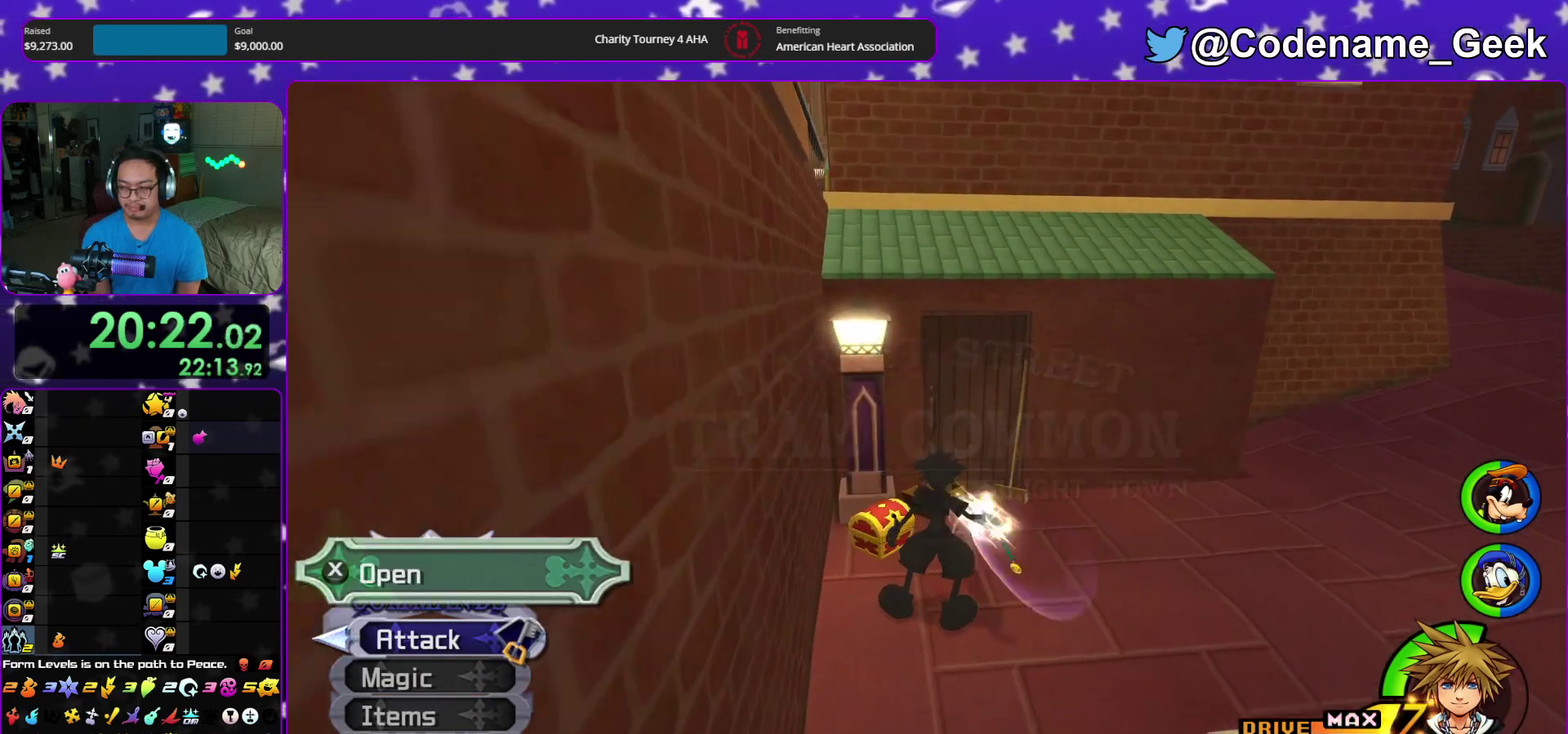
{"dt_ms": 400, "buttons": ["X"], "left_stick": "center", "right_stick": "center"}
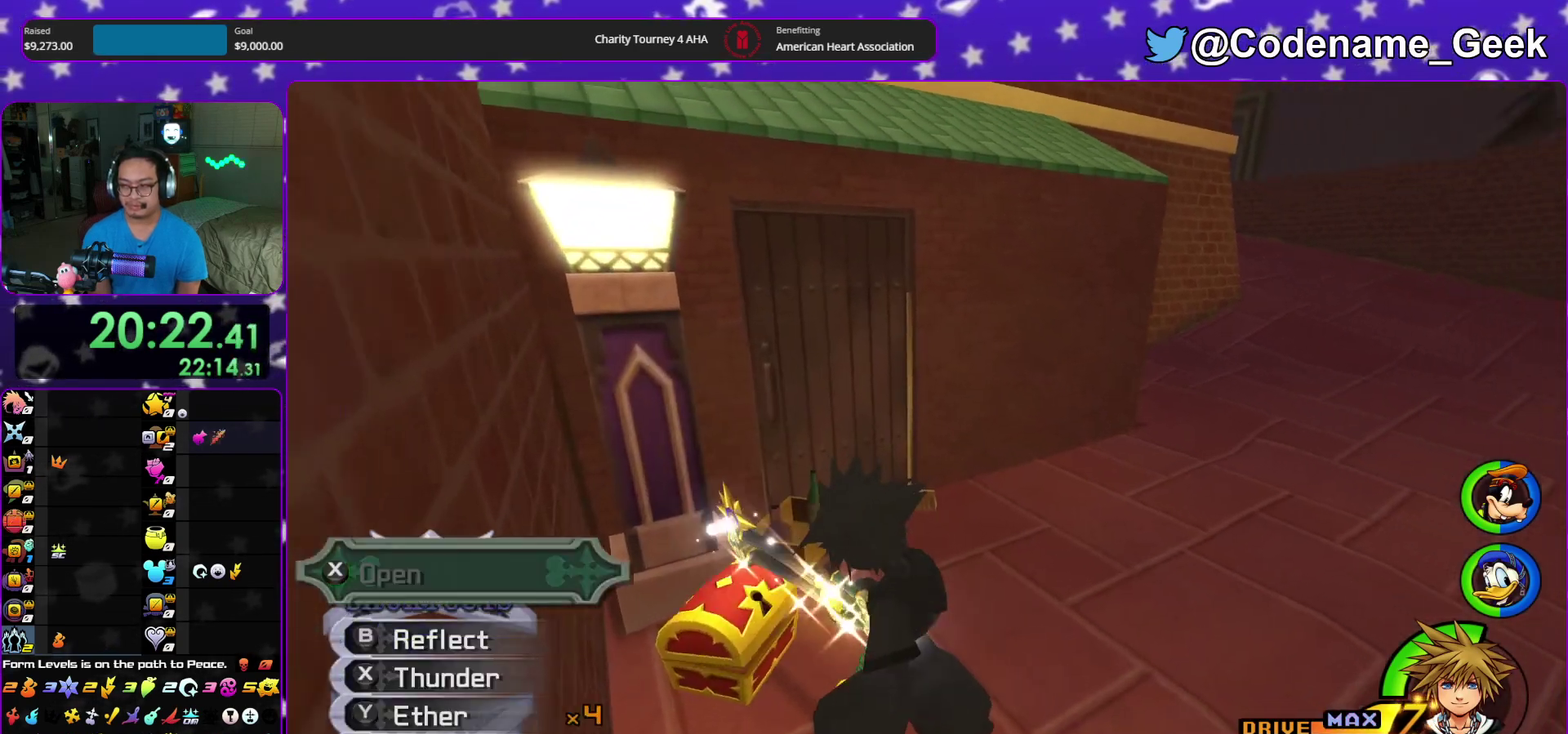
{"dt_ms": 600, "buttons": ["B"], "left_stick": "up", "right_stick": "center"}